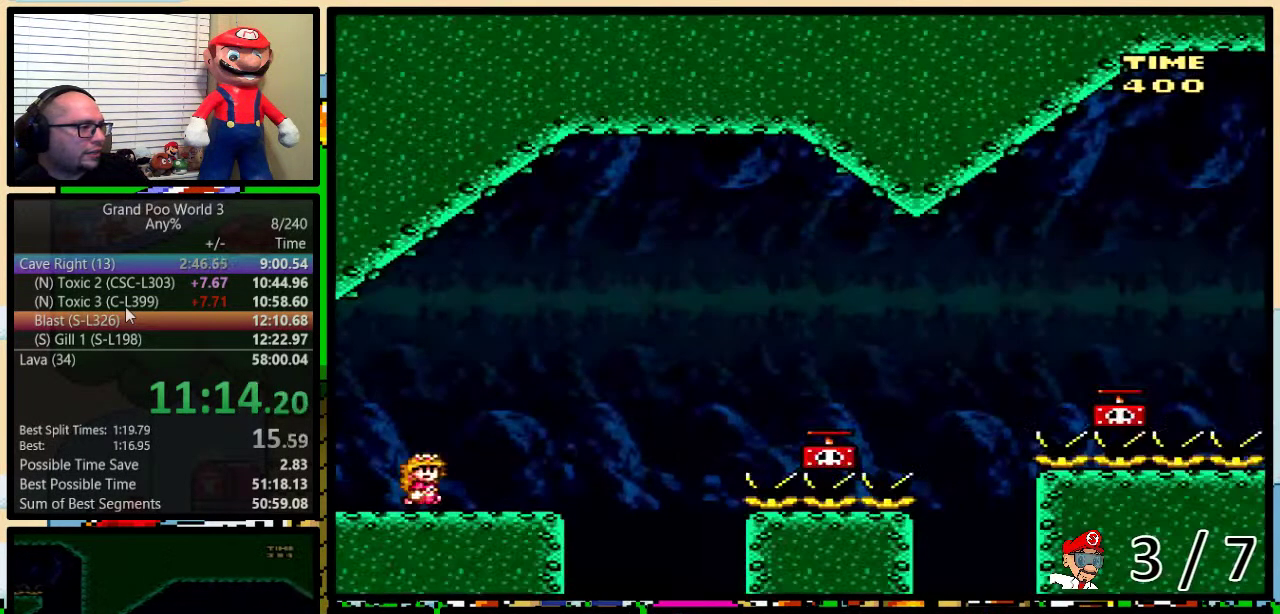
Gameplay with a controller (Nintendo layout); each line is a JSON object with the inputs held at the frame after it. "events" lists button and stick changes between this image and that frame as [ms after this image, input, new state], when the widget could be followed in between. Not read: L3 R3.
{"buttons": ["Y", "DPAD_UP", "DPAD_RIGHT"], "events": [[367, "B", "down"], [501, "B", "up"]]}
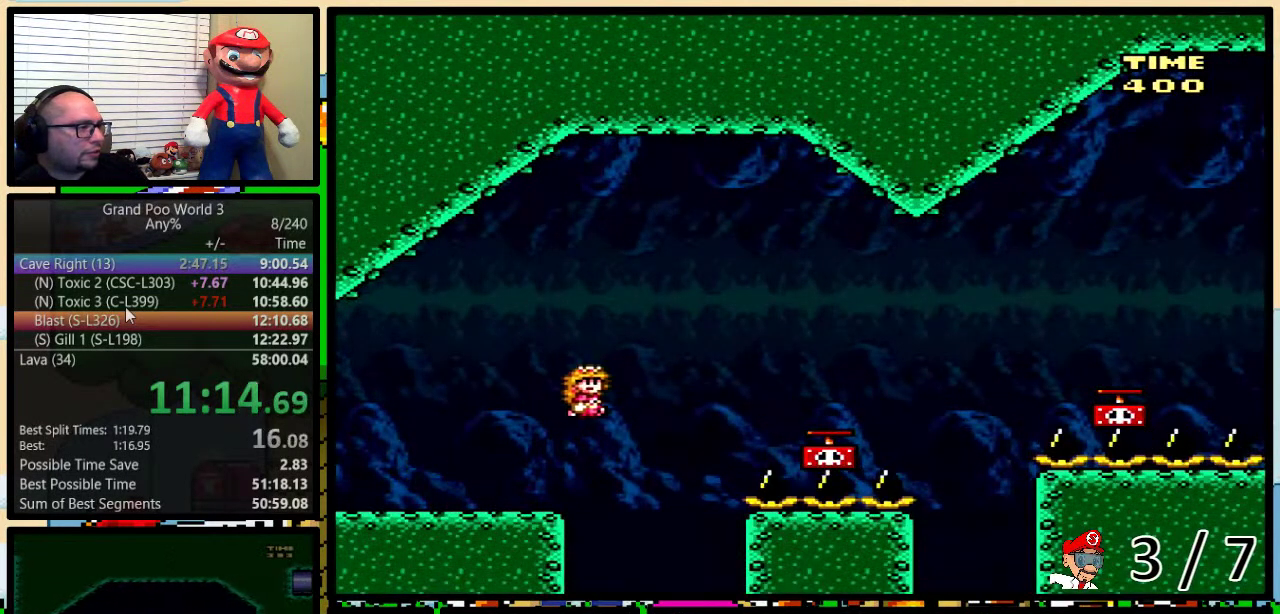
{"buttons": ["DPAD_UP", "DPAD_RIGHT"], "events": [[150, "B", "down"], [400, "B", "up"], [400, "Y", "up"]]}
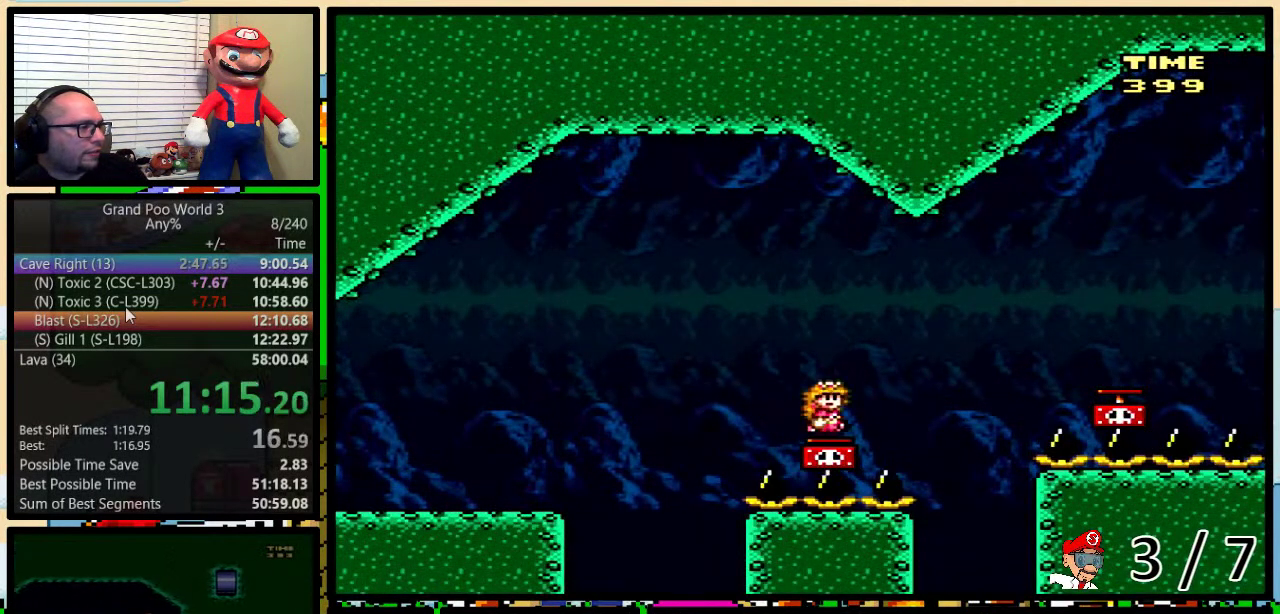
{"buttons": ["Y", "DPAD_UP", "DPAD_RIGHT"], "events": [[50, "B", "down"], [84, "Y", "down"], [117, "B", "up"], [251, "B", "down"], [367, "B", "up"]]}
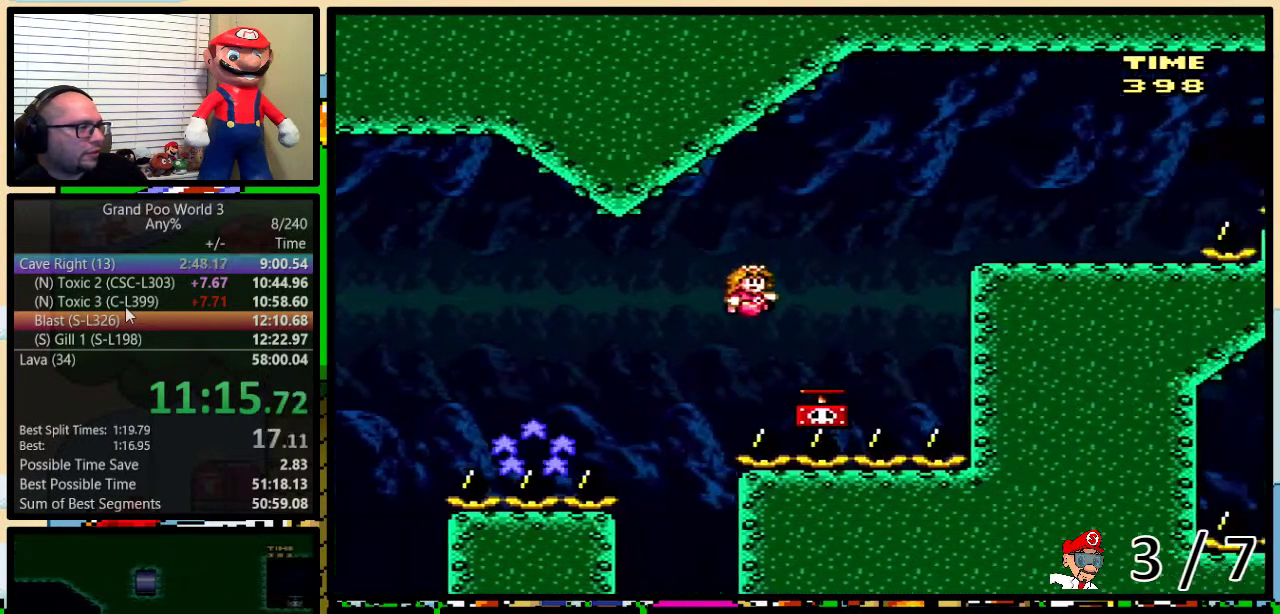
{"buttons": ["Y", "DPAD_UP", "DPAD_RIGHT"], "events": [[50, "Y", "up"], [167, "B", "down"], [233, "Y", "down"], [384, "B", "up"]]}
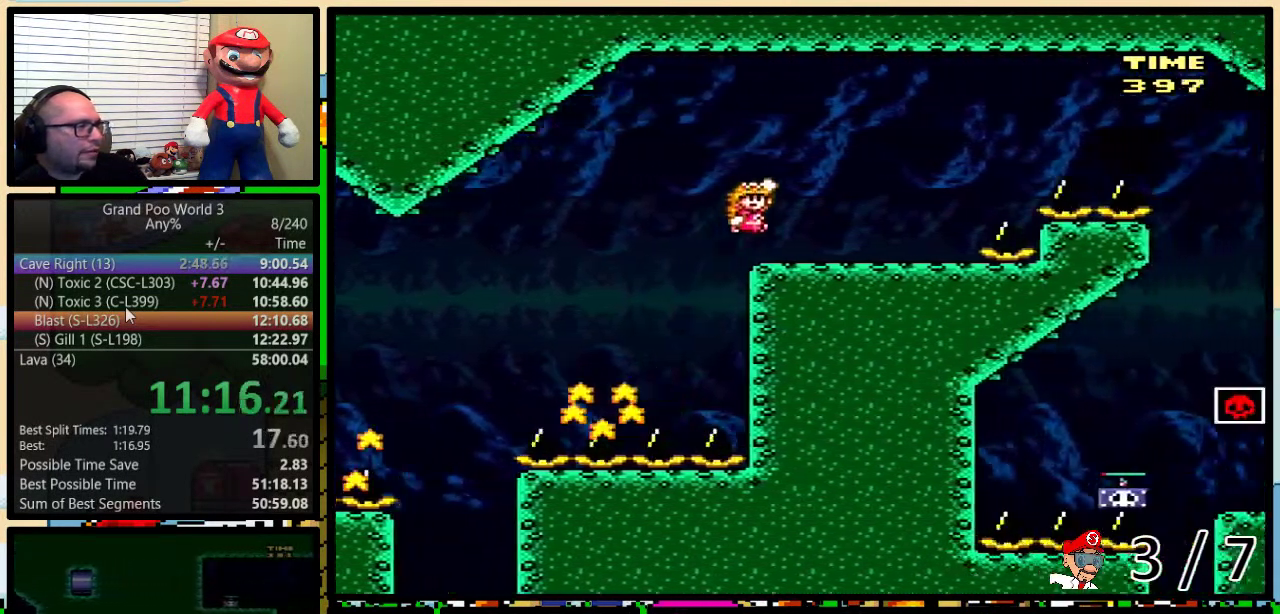
{"buttons": ["Y", "DPAD_UP", "DPAD_RIGHT"], "events": [[317, "B", "down"], [401, "B", "up"]]}
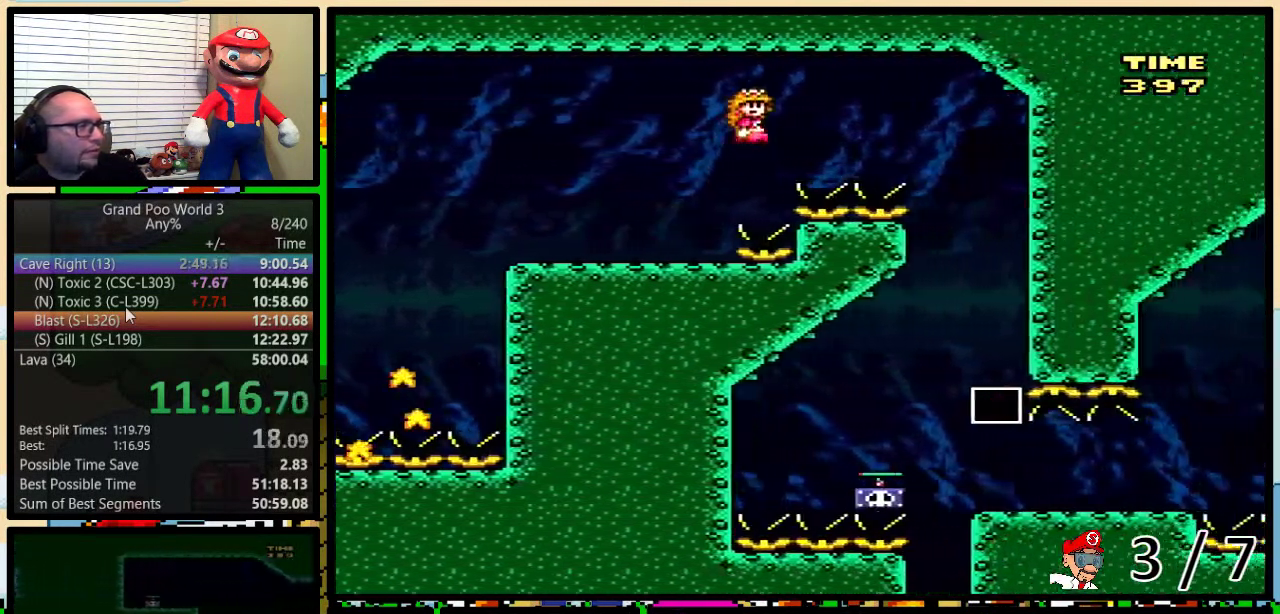
{"buttons": ["B", "Y", "DPAD_LEFT"], "events": [[33, "B", "down"], [183, "B", "up"], [250, "DPAD_UP", "up"], [334, "B", "down"], [334, "DPAD_LEFT", "down"], [334, "DPAD_RIGHT", "up"]]}
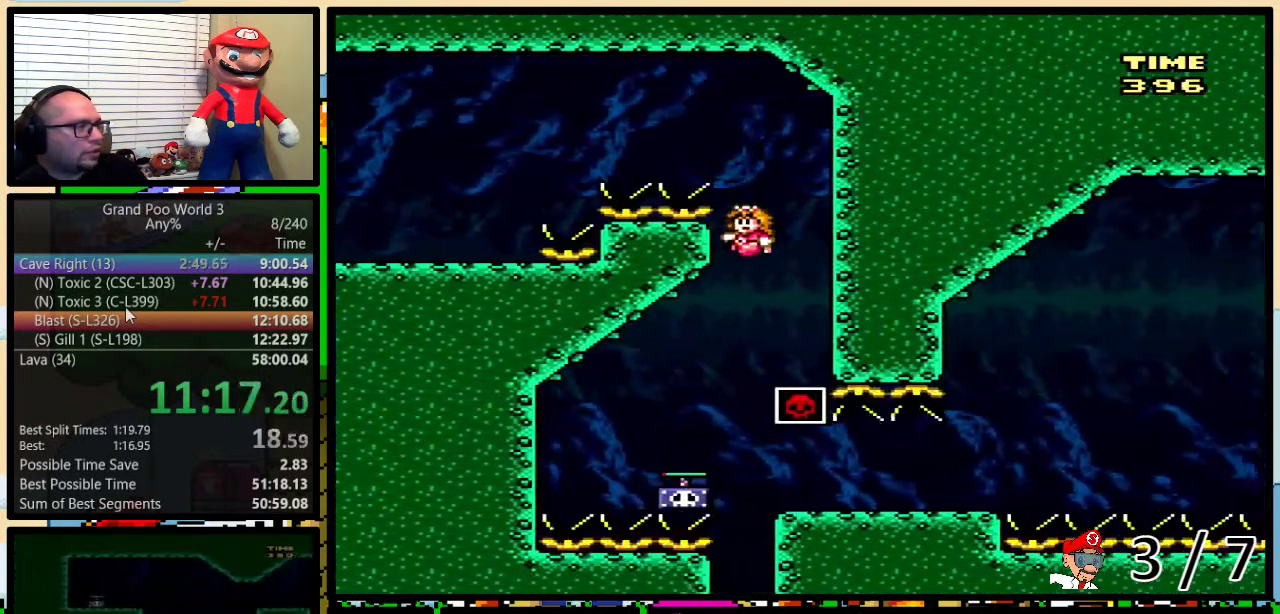
{"buttons": ["B", "Y", "DPAD_UP", "DPAD_RIGHT"], "events": [[217, "DPAD_LEFT", "up"], [217, "DPAD_RIGHT", "down"], [251, "Y", "up"], [334, "DPAD_UP", "down"], [468, "Y", "down"]]}
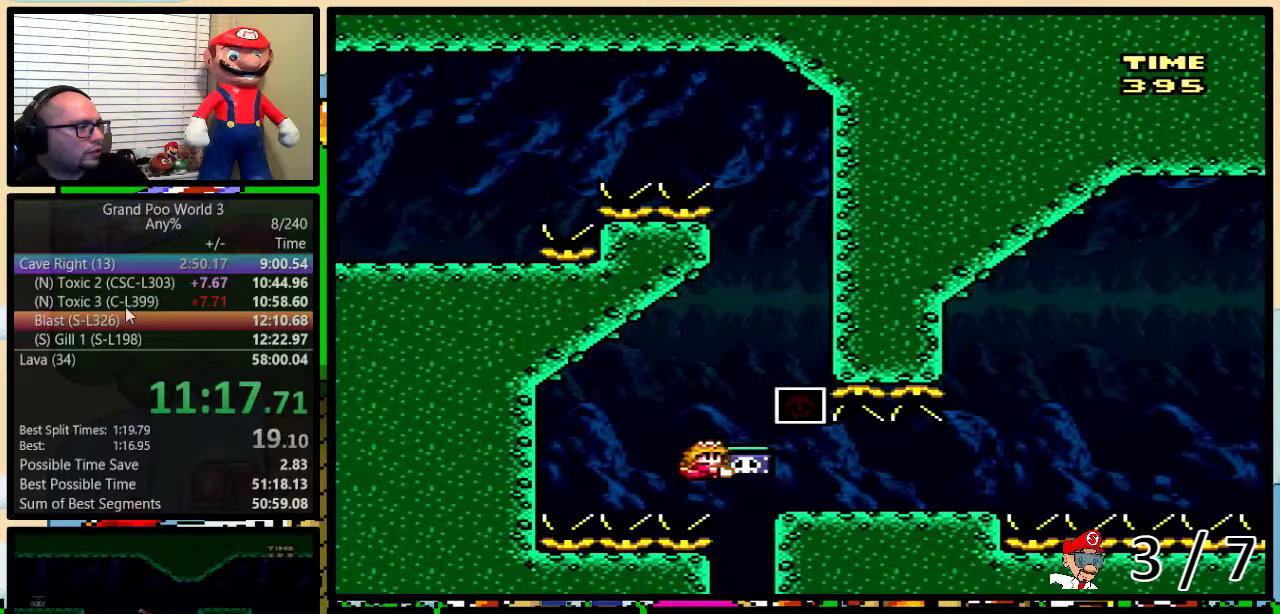
{"buttons": ["Y", "DPAD_UP", "DPAD_RIGHT"], "events": [[367, "B", "up"]]}
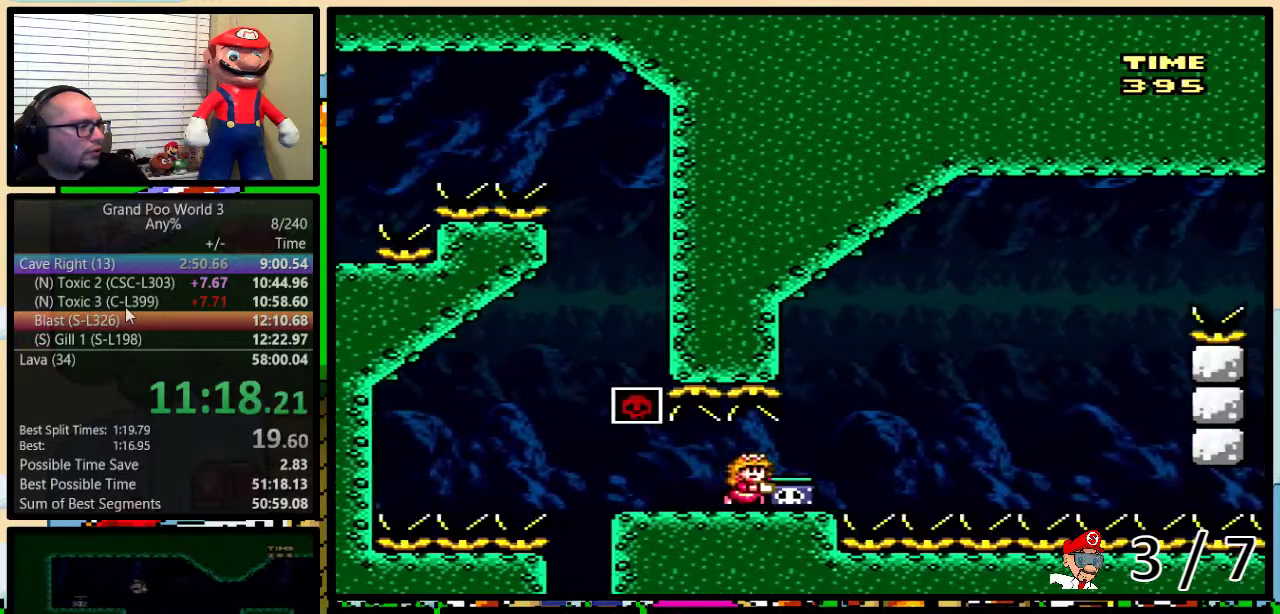
{"buttons": ["Y", "DPAD_RIGHT"], "events": [[84, "B", "down"], [151, "B", "up"], [284, "B", "down"], [418, "B", "up"], [418, "DPAD_UP", "up"]]}
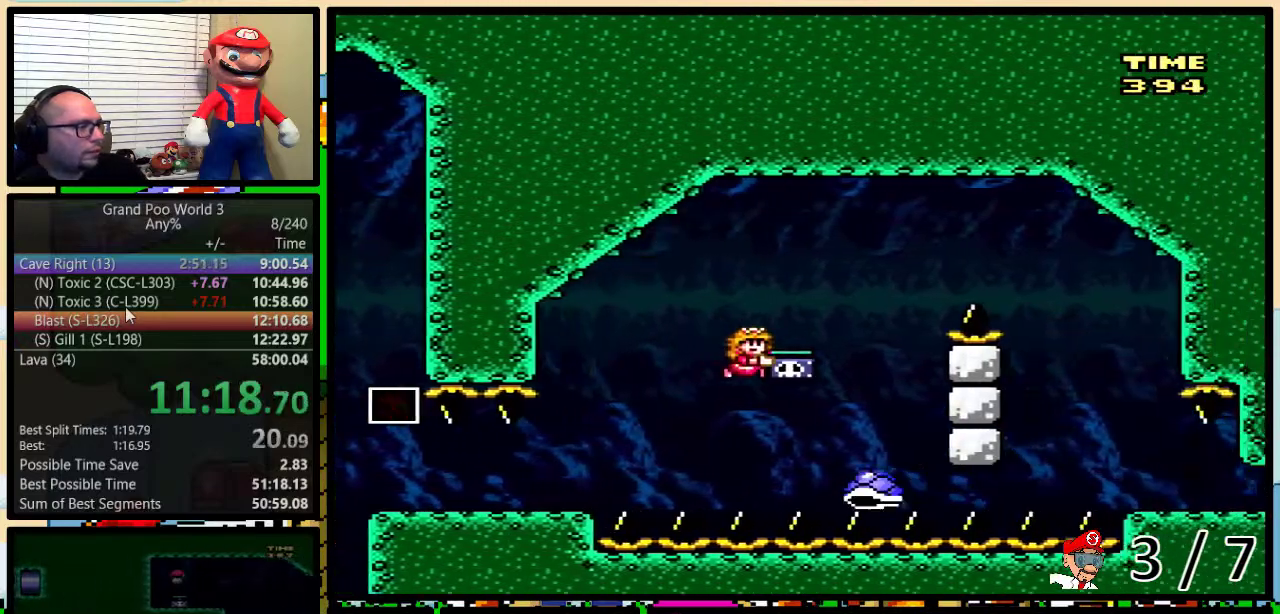
{"buttons": ["Y", "DPAD_RIGHT"], "events": [[67, "DPAD_LEFT", "down"], [67, "DPAD_RIGHT", "up"], [133, "B", "down"], [200, "DPAD_LEFT", "up"], [200, "DPAD_RIGHT", "down"], [467, "B", "up"]]}
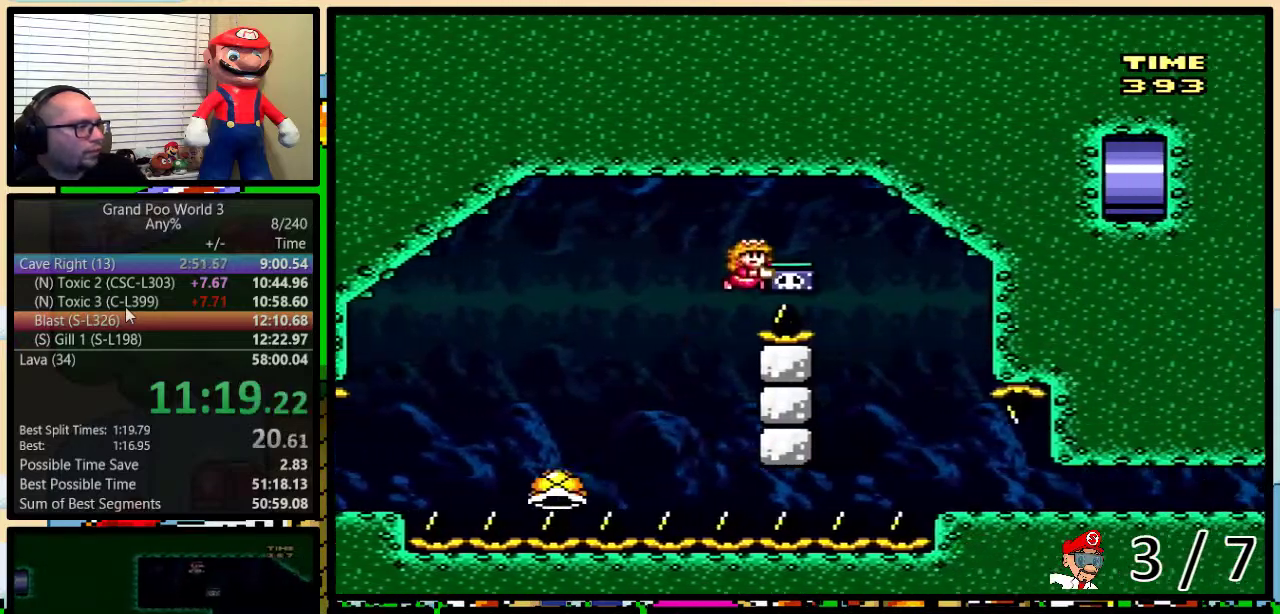
{"buttons": ["Y", "DPAD_RIGHT"], "events": [[67, "DPAD_UP", "down"], [284, "DPAD_UP", "up"]]}
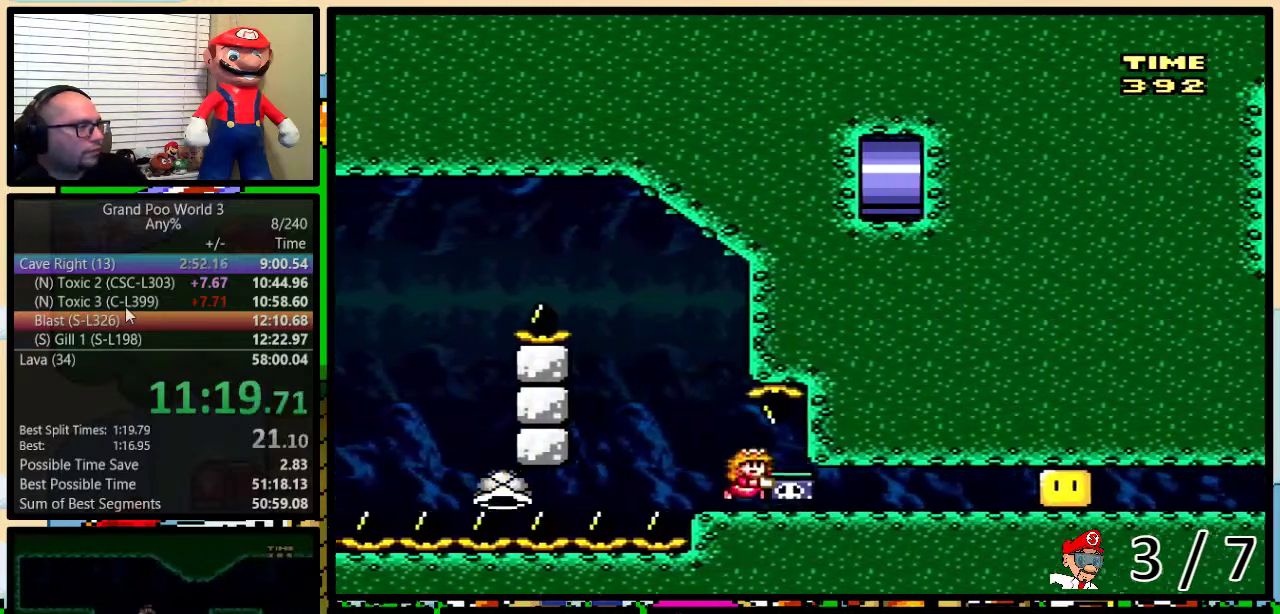
{"buttons": ["Y", "DPAD_RIGHT"], "events": [[317, "Y", "up"], [384, "DPAD_RIGHT", "up"], [384, "Y", "down"], [434, "DPAD_RIGHT", "down"]]}
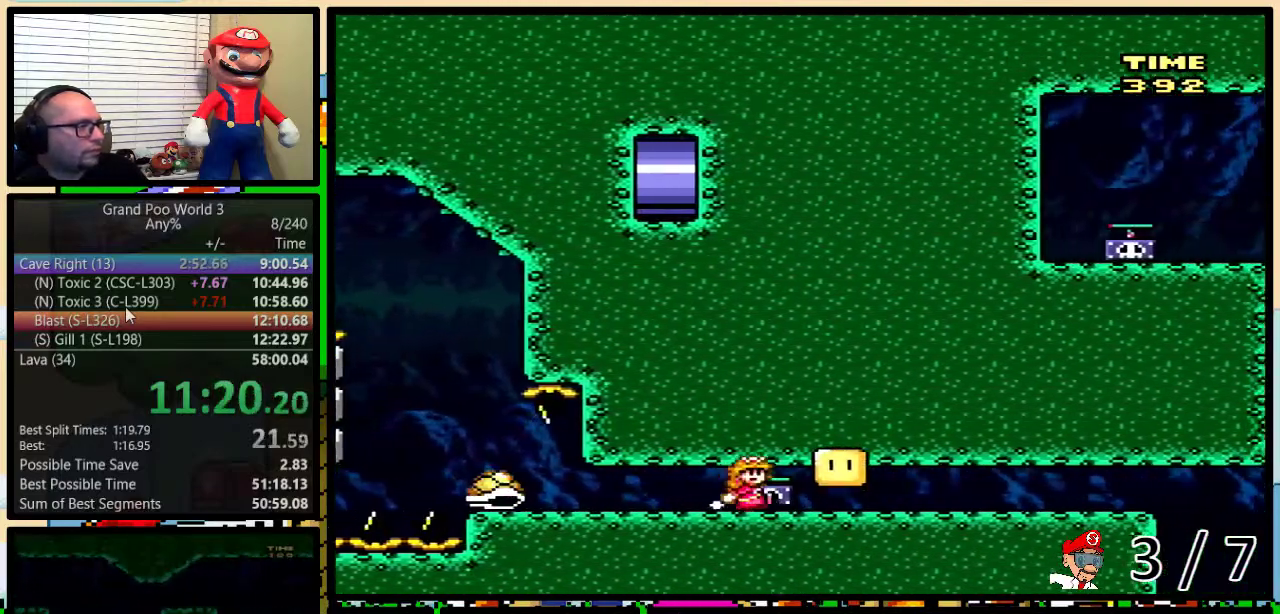
{"buttons": ["B", "Y", "DPAD_UP", "DPAD_RIGHT"], "events": [[34, "DPAD_UP", "down"], [101, "B", "down"]]}
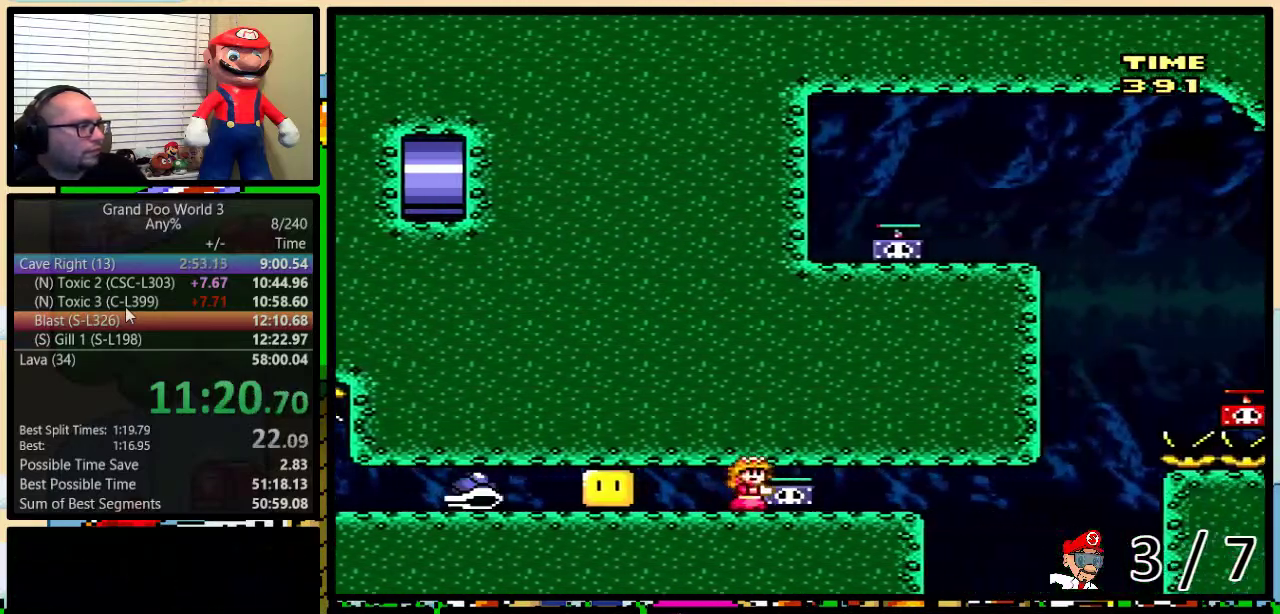
{"buttons": ["B", "DPAD_UP", "DPAD_RIGHT"], "events": [[334, "Y", "up"]]}
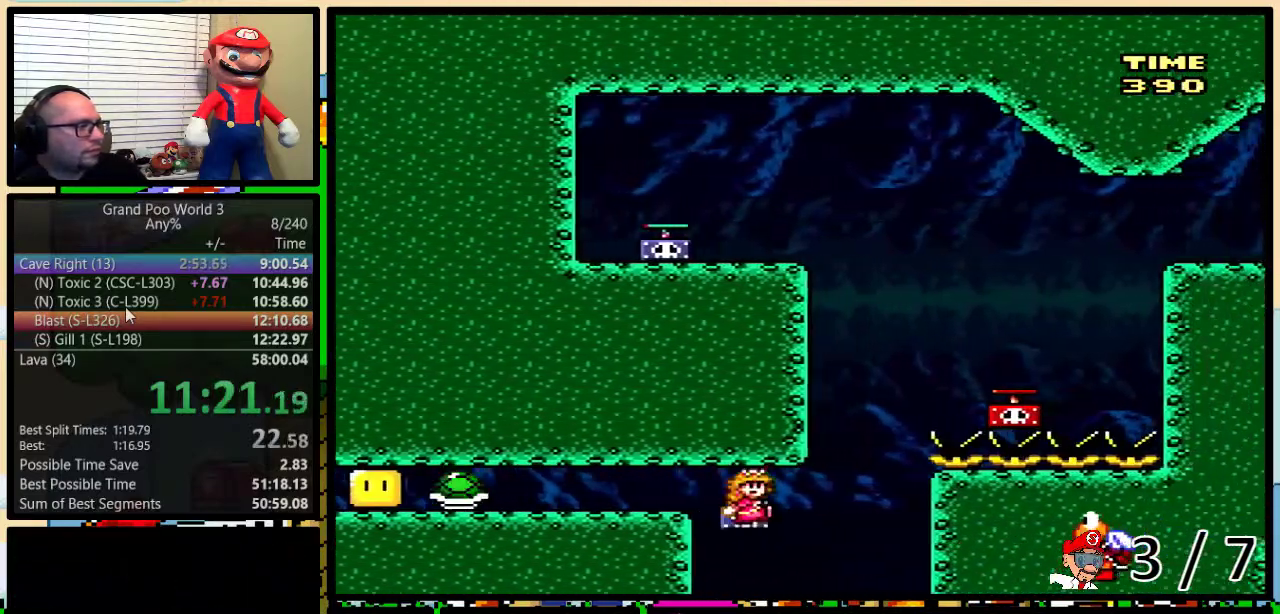
{"buttons": ["DPAD_UP", "DPAD_RIGHT"], "events": [[183, "Y", "down"], [450, "Y", "up"], [484, "B", "up"]]}
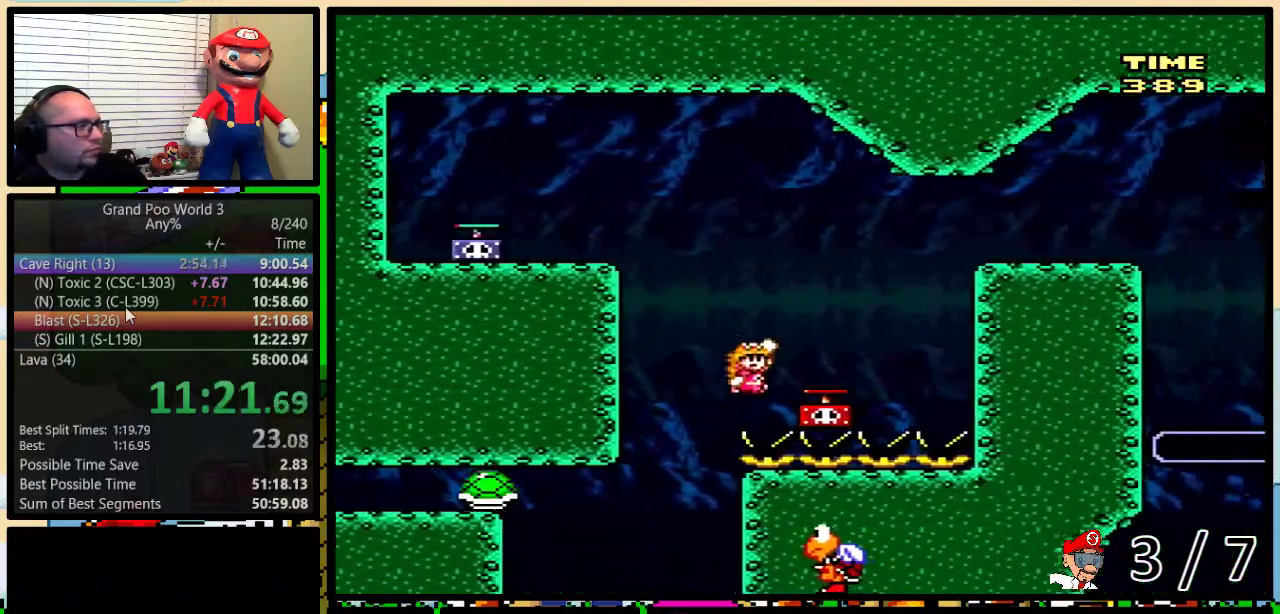
{"buttons": ["B", "Y", "DPAD_LEFT"], "events": [[17, "DPAD_LEFT", "down"], [17, "DPAD_RIGHT", "up"], [17, "DPAD_UP", "up"], [150, "B", "down"], [234, "Y", "down"]]}
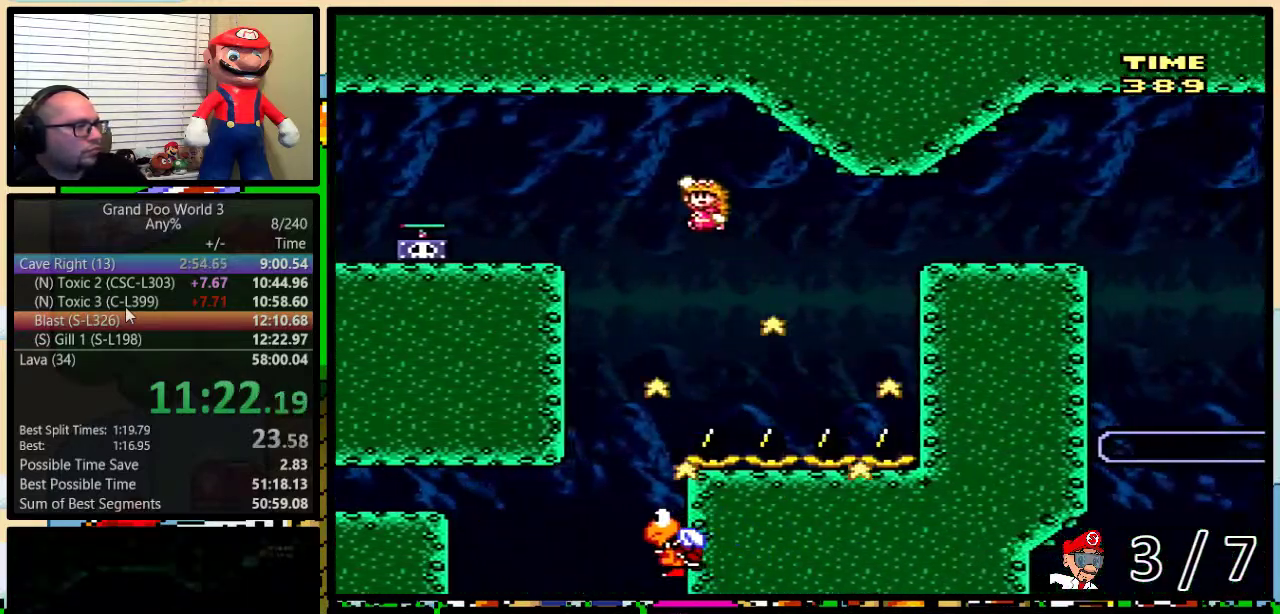
{"buttons": ["DPAD_LEFT"], "events": [[233, "B", "up"], [233, "Y", "up"], [367, "A", "down"], [400, "X", "down"], [417, "A", "up"], [450, "X", "up"]]}
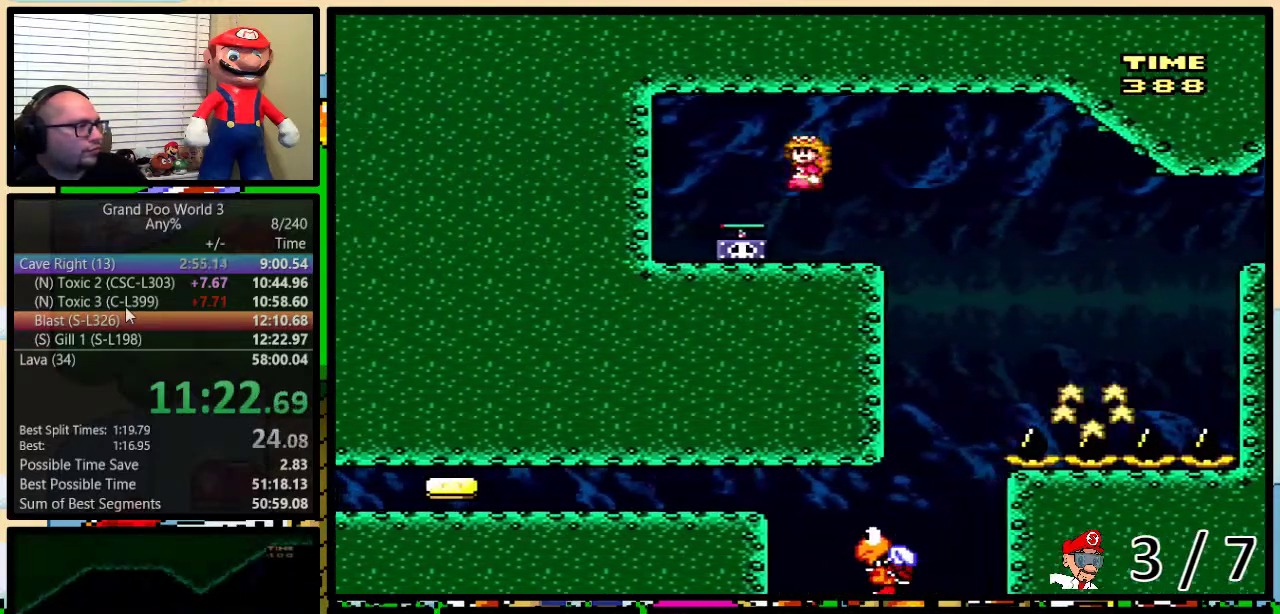
{"buttons": ["B", "Y", "DPAD_RIGHT"], "events": [[50, "DPAD_LEFT", "up"], [84, "DPAD_RIGHT", "down"], [401, "Y", "down"], [501, "B", "down"]]}
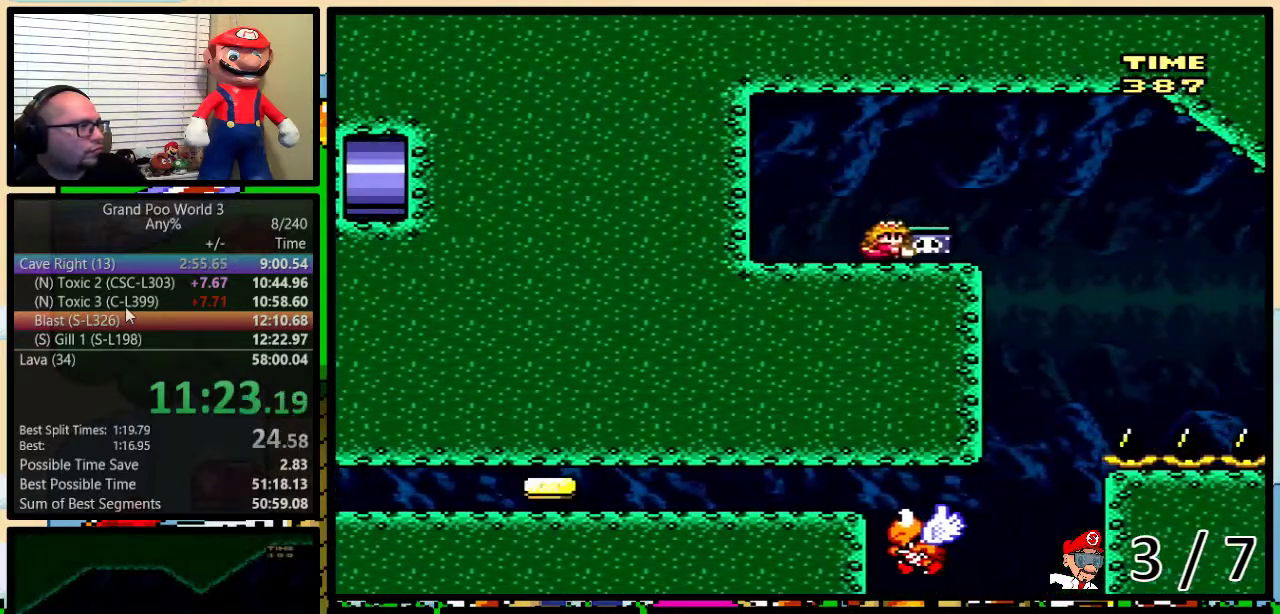
{"buttons": ["B", "Y", "DPAD_RIGHT"], "events": [[66, "DPAD_RIGHT", "up"], [117, "B", "up"], [117, "Y", "up"], [217, "B", "down"], [250, "DPAD_RIGHT", "down"], [250, "DPAD_UP", "down"], [250, "Y", "down"], [500, "DPAD_UP", "up"]]}
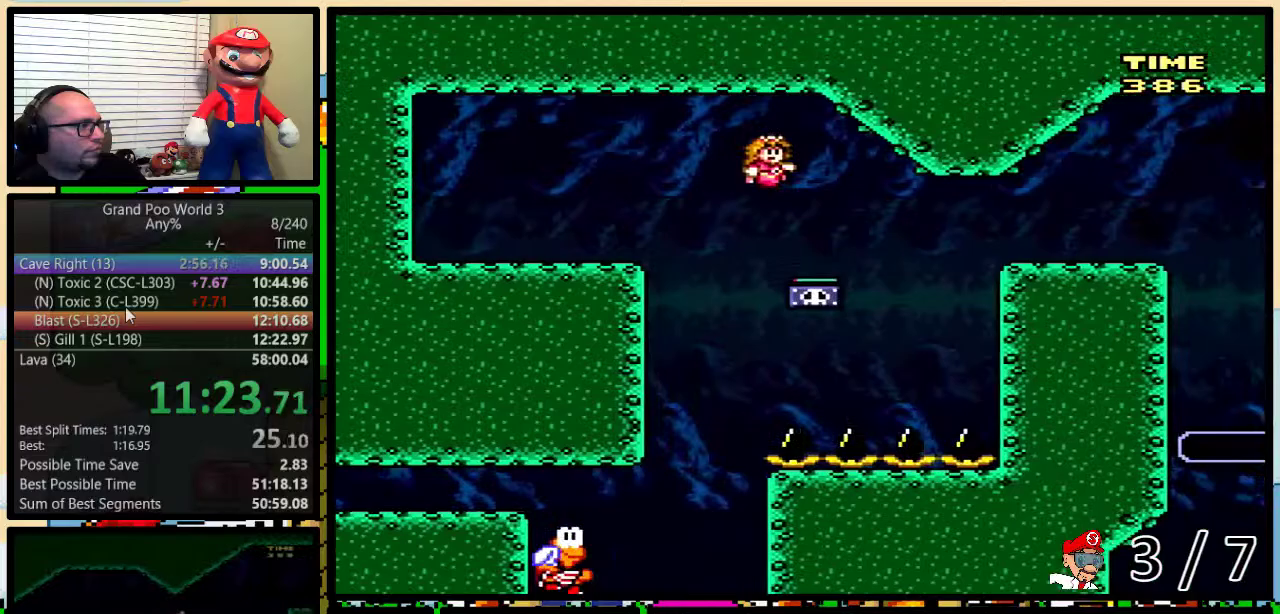
{"buttons": ["B", "Y", "DPAD_RIGHT"], "events": [[100, "B", "up"], [100, "Y", "up"], [301, "DPAD_RIGHT", "up"], [334, "DPAD_UP", "down"], [367, "B", "down"], [367, "DPAD_RIGHT", "down"], [367, "Y", "down"], [401, "DPAD_UP", "up"]]}
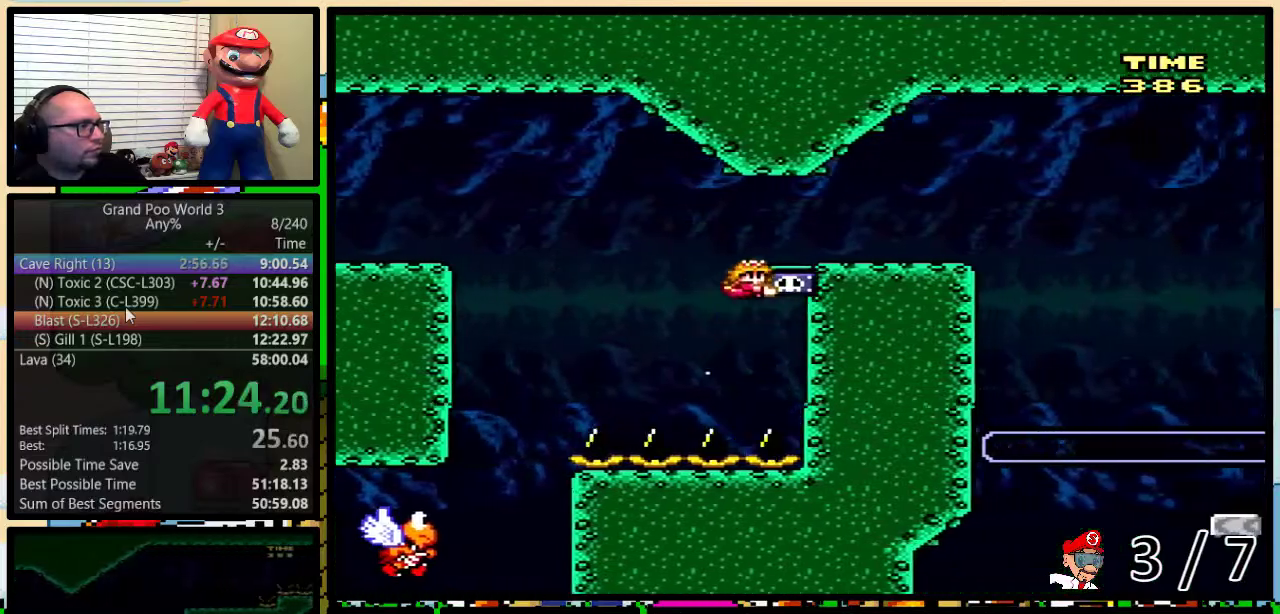
{"buttons": ["B", "Y"], "events": [[50, "B", "up"], [367, "B", "down"], [467, "DPAD_RIGHT", "up"]]}
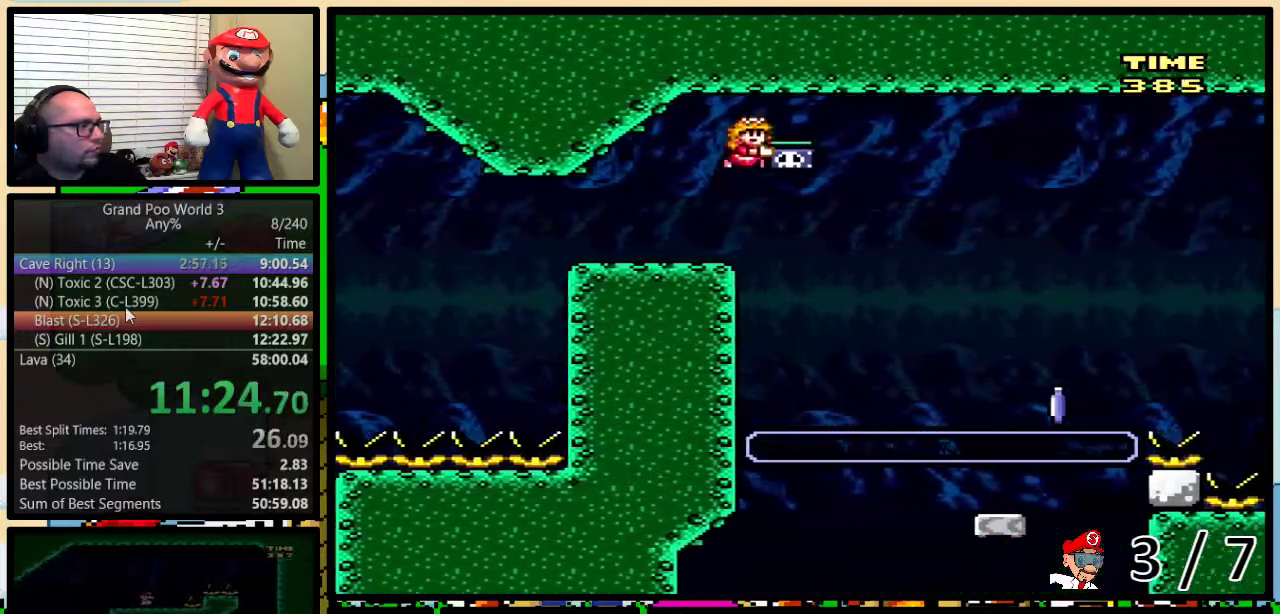
{"buttons": ["X", "DPAD_RIGHT"], "events": [[100, "B", "up"], [100, "Y", "up"], [167, "X", "down"], [234, "DPAD_LEFT", "down"], [317, "DPAD_LEFT", "up"], [351, "DPAD_RIGHT", "down"]]}
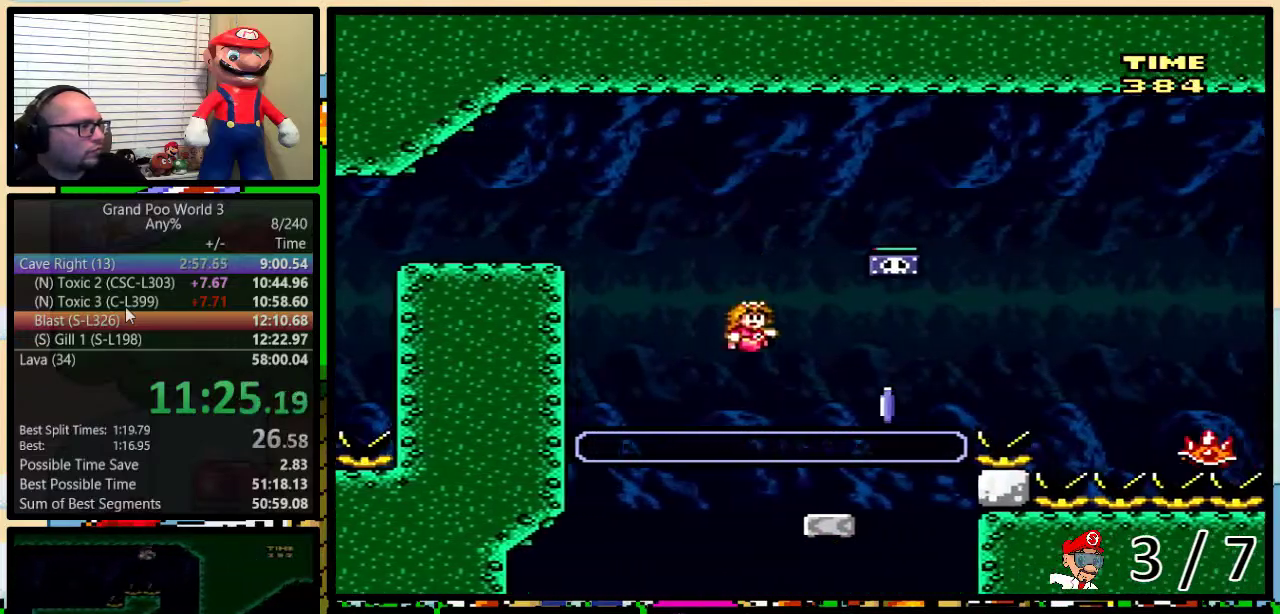
{"buttons": ["X", "DPAD_RIGHT"], "events": [[167, "DPAD_UP", "down"], [233, "A", "down"], [417, "DPAD_UP", "up"], [450, "A", "up"]]}
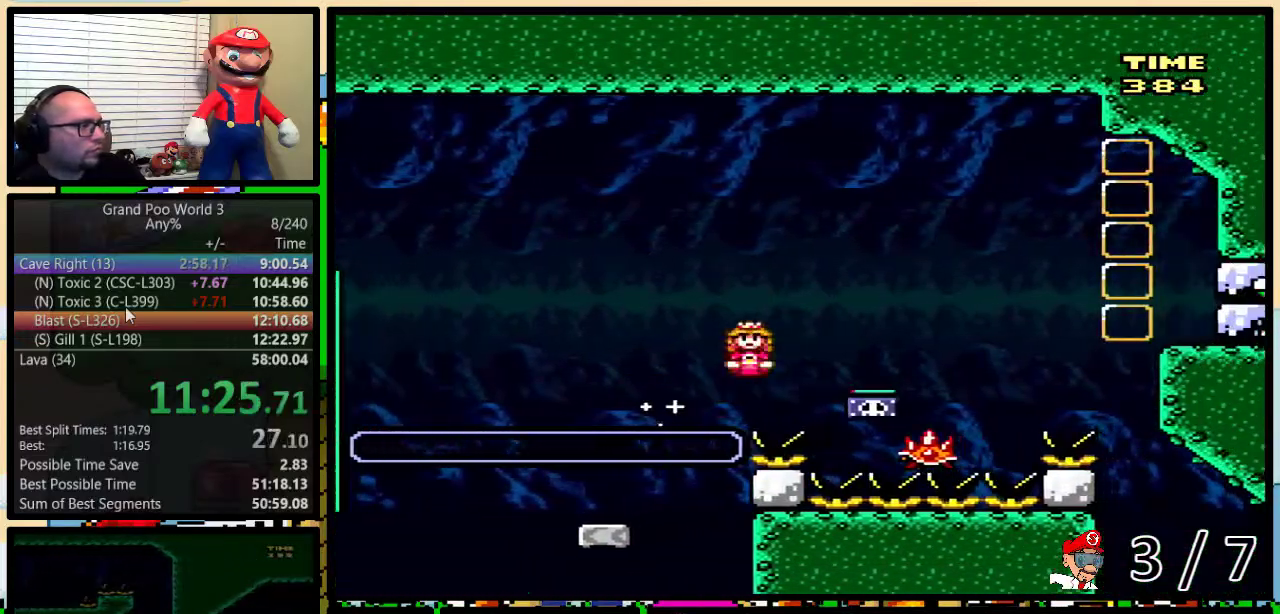
{"buttons": ["X", "DPAD_UP", "DPAD_RIGHT"], "events": [[100, "DPAD_UP", "down"], [200, "A", "down"], [384, "A", "up"]]}
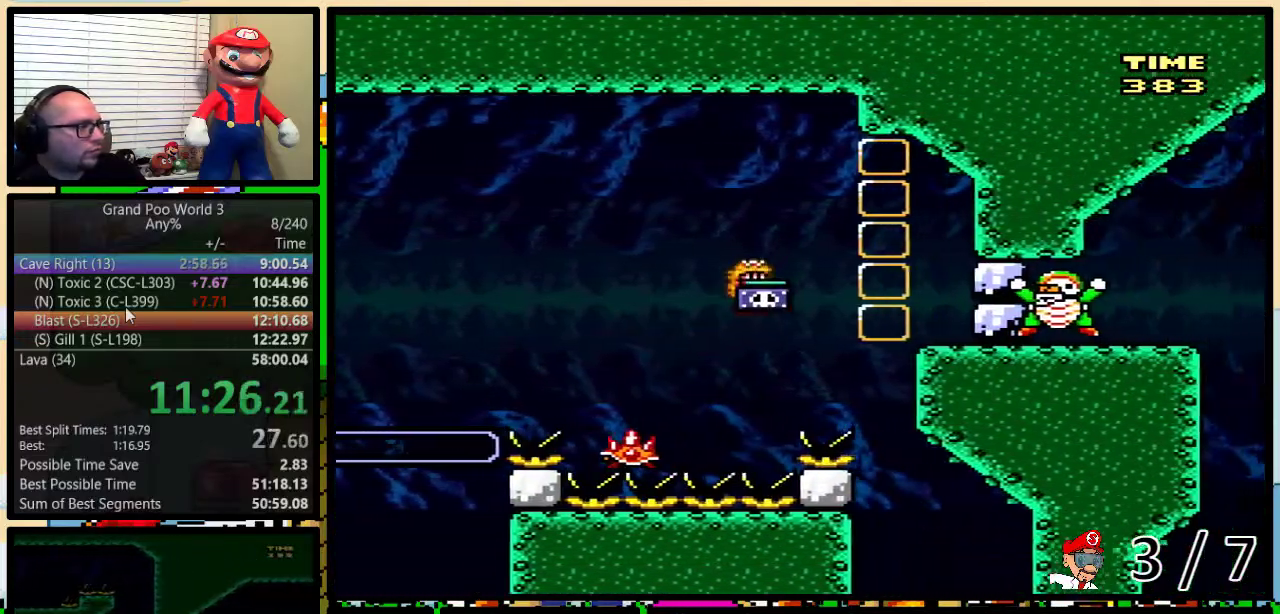
{"buttons": ["A", "X", "DPAD_RIGHT"], "events": [[16, "A", "down"], [100, "DPAD_UP", "up"], [133, "A", "up"], [300, "DPAD_LEFT", "down"], [300, "DPAD_RIGHT", "up"], [383, "DPAD_LEFT", "up"], [383, "DPAD_RIGHT", "down"], [484, "A", "down"]]}
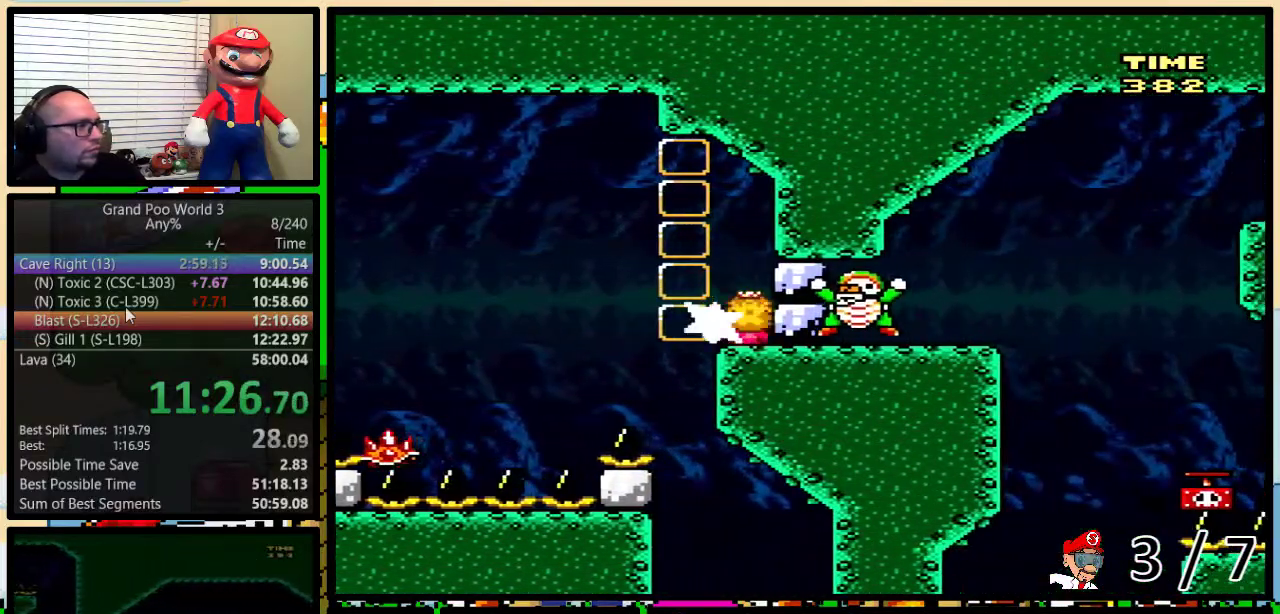
{"buttons": ["A", "X", "DPAD_LEFT"], "events": [[17, "DPAD_LEFT", "down"], [17, "DPAD_RIGHT", "up"]]}